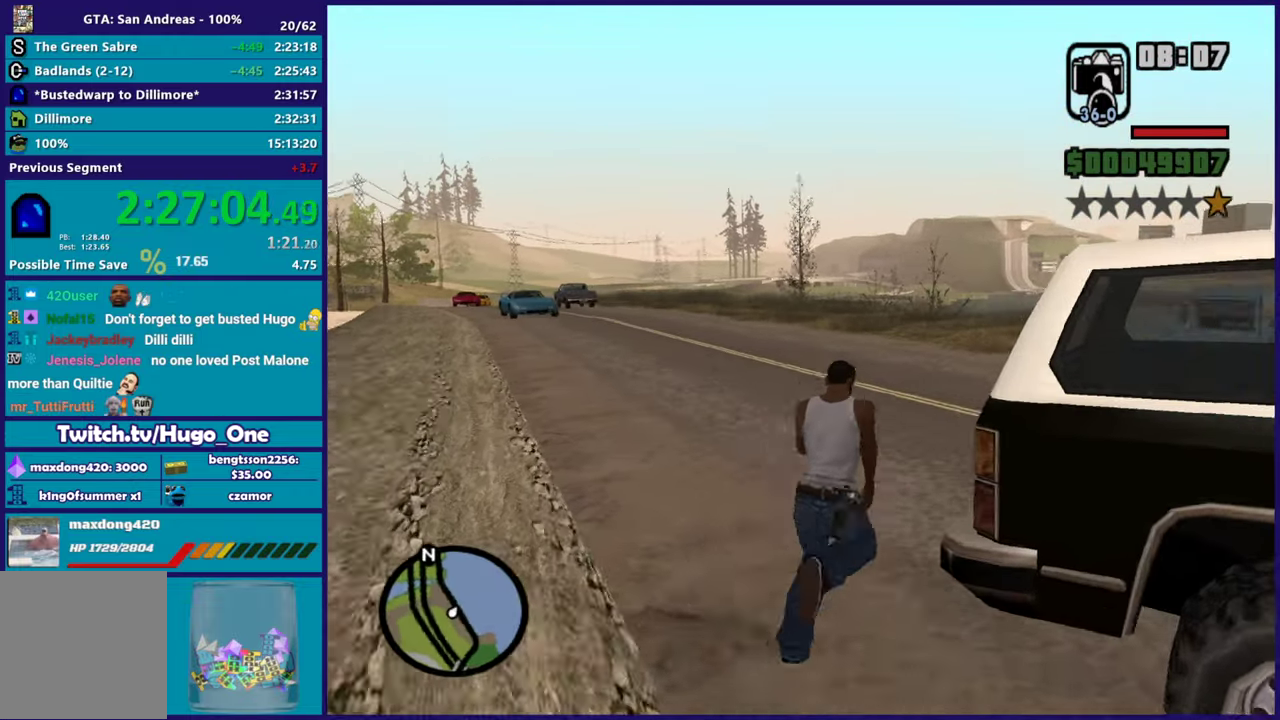
Gameplay with a controller (Xbox layout); each line is a JSON object with the inputs held at the frame after it. "events" lists button and stick changes between this image and that frame as [ms after this image, input, new state], when the widget could be followed in between.
{"buttons": [], "left_stick": "up", "right_stick": "right", "events": [[117, "left_stick", "up"], [267, "left_stick", "up-right"], [500, "left_stick", "up"]]}
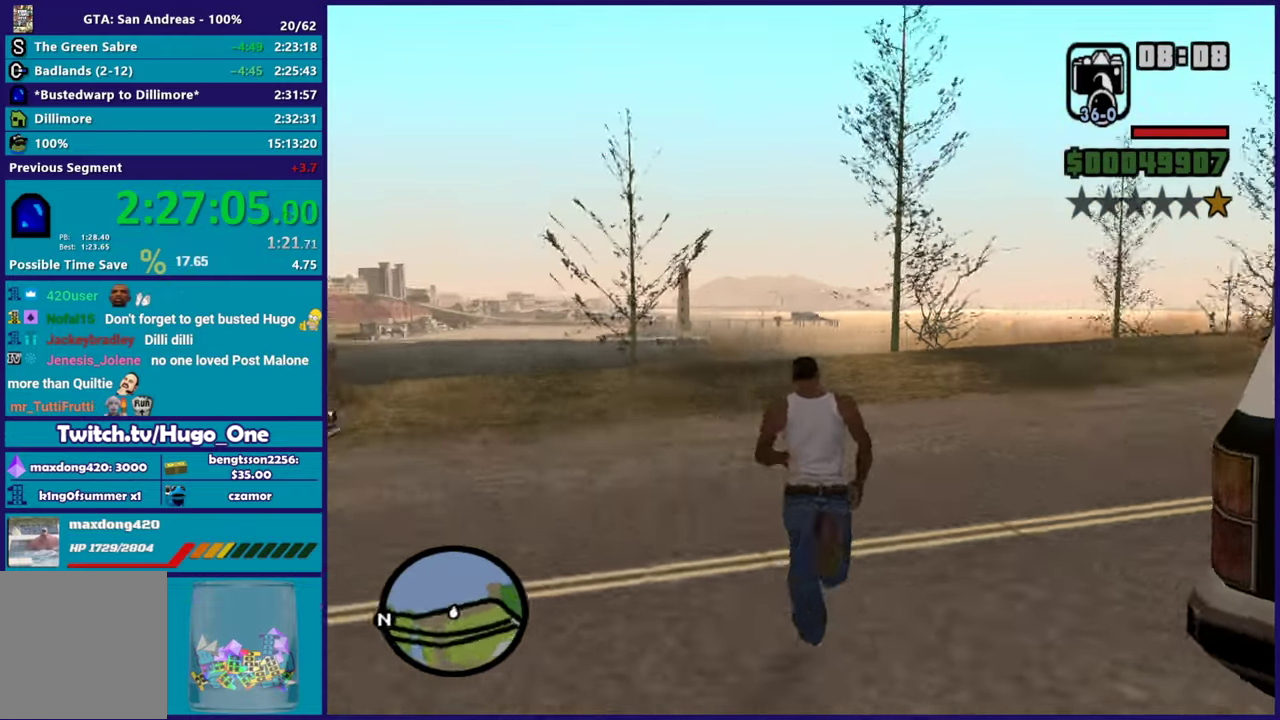
{"buttons": ["Y"], "left_stick": "center", "right_stick": "center", "events": [[50, "left_stick", "up-right"], [150, "right_stick", "center"], [267, "Y", "down"], [384, "Y", "up"], [434, "left_stick", "center"], [467, "Y", "down"]]}
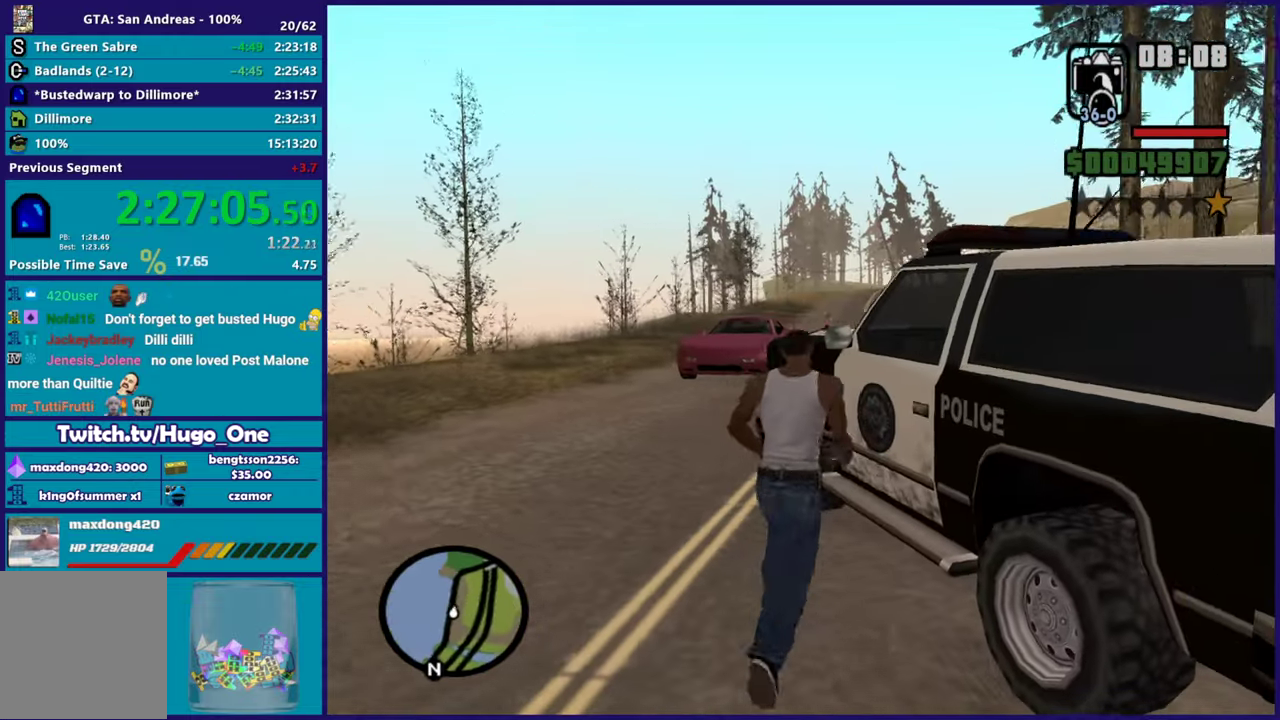
{"buttons": [], "left_stick": "center", "right_stick": "right", "events": [[83, "Y", "up"], [133, "Y", "down"], [233, "Y", "up"], [417, "right_stick", "right"]]}
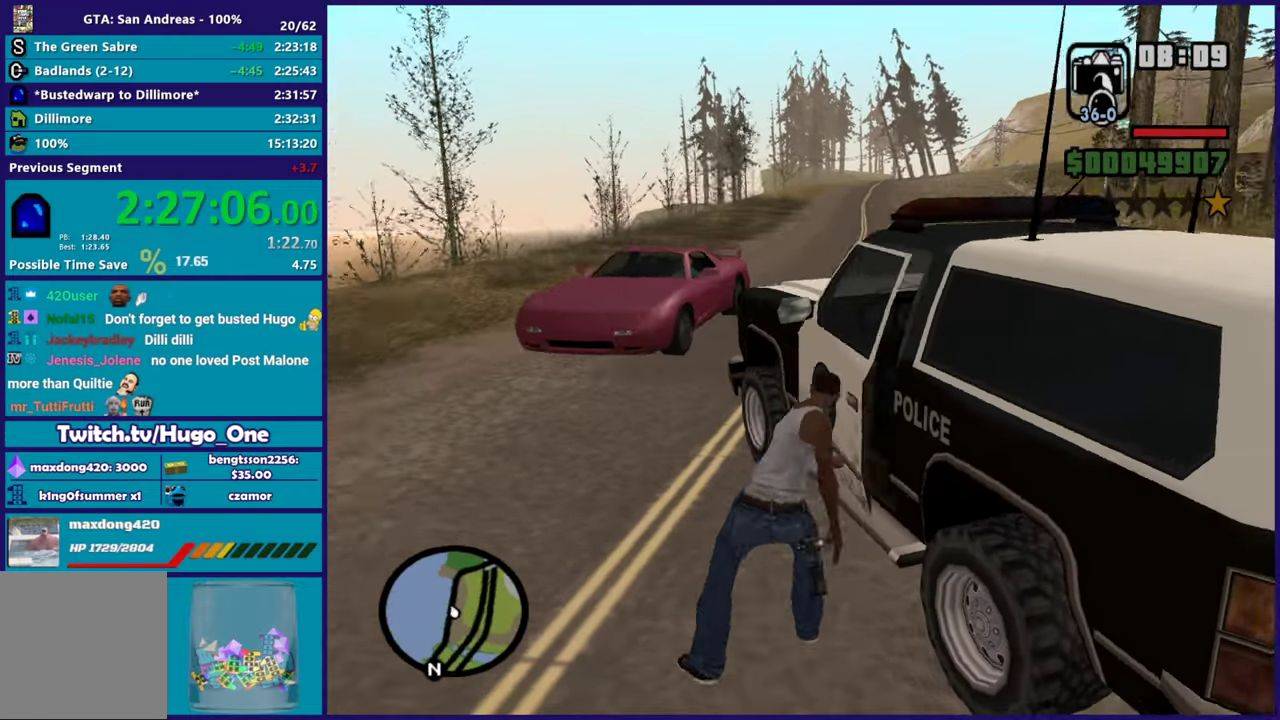
{"buttons": [], "left_stick": "center", "right_stick": "center", "events": [[17, "right_stick", "down-right"], [284, "right_stick", "right"], [501, "right_stick", "center"]]}
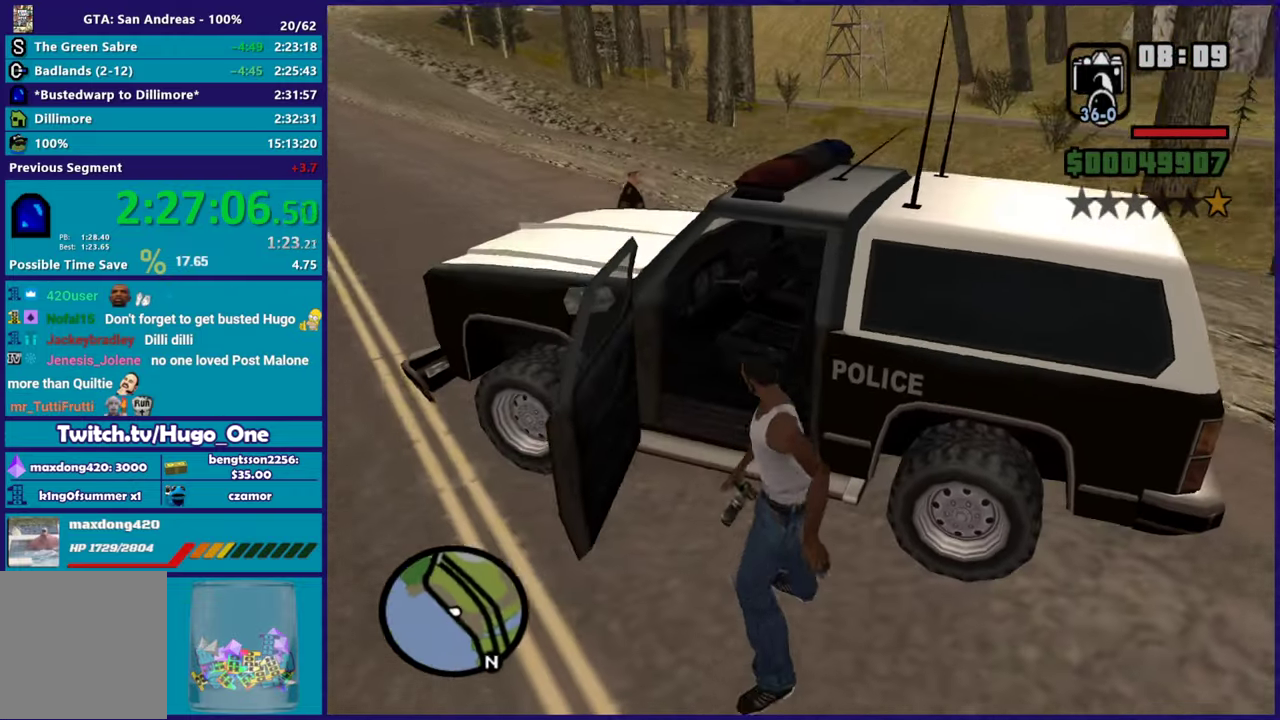
{"buttons": [], "left_stick": "center", "right_stick": "center", "events": []}
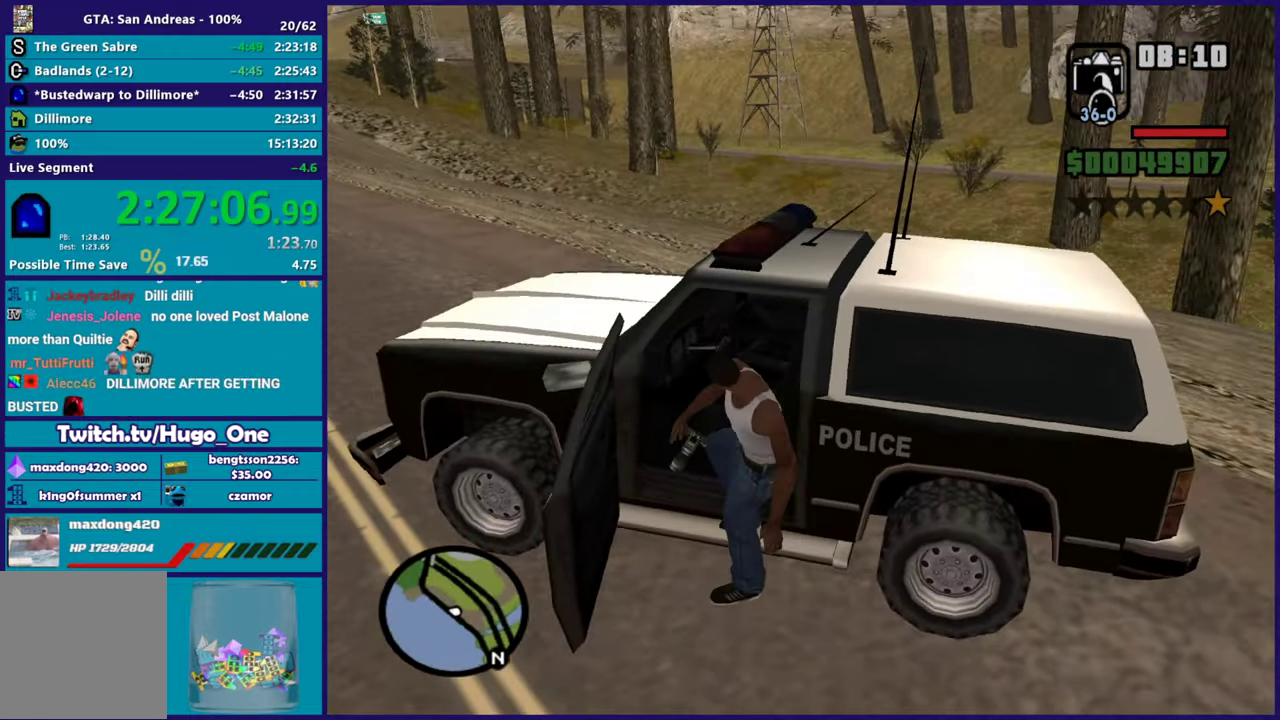
{"buttons": ["A", "L2", "R2"], "left_stick": "center", "right_stick": "center", "events": [[84, "L2", "down"], [100, "A", "down"], [100, "R2", "down"]]}
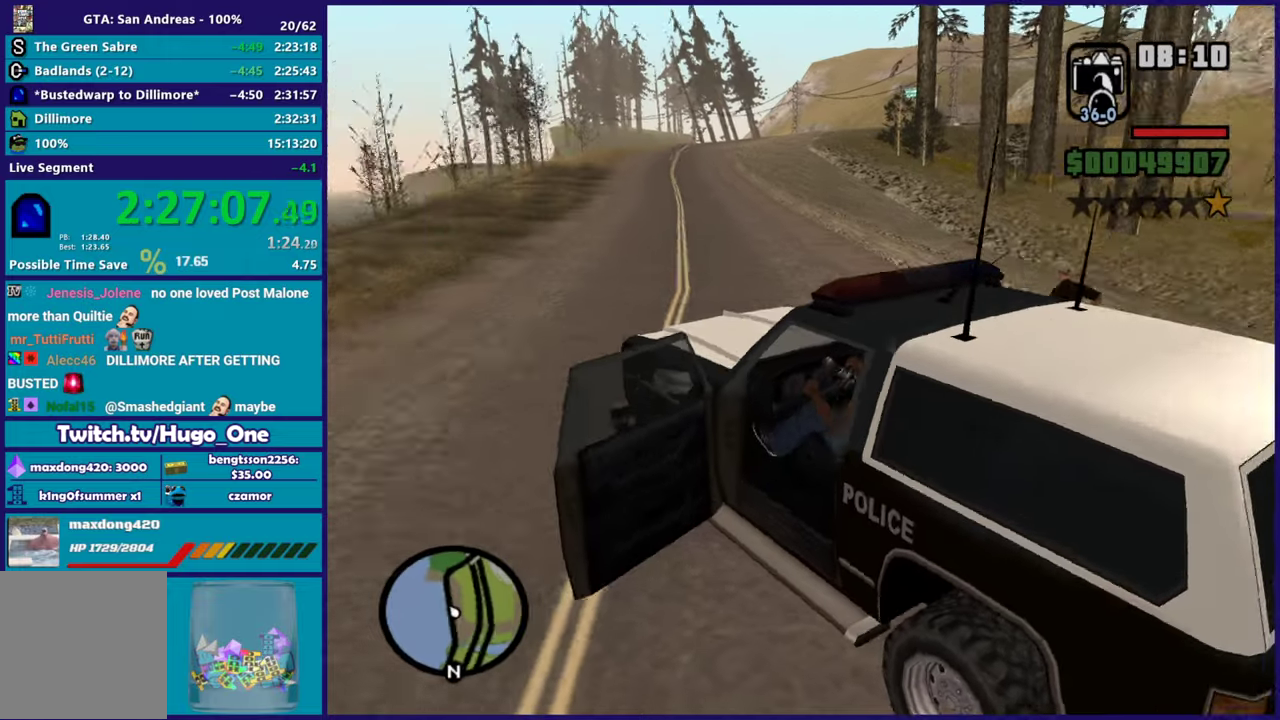
{"buttons": ["A", "L2", "R2"], "left_stick": "center", "right_stick": "center", "events": []}
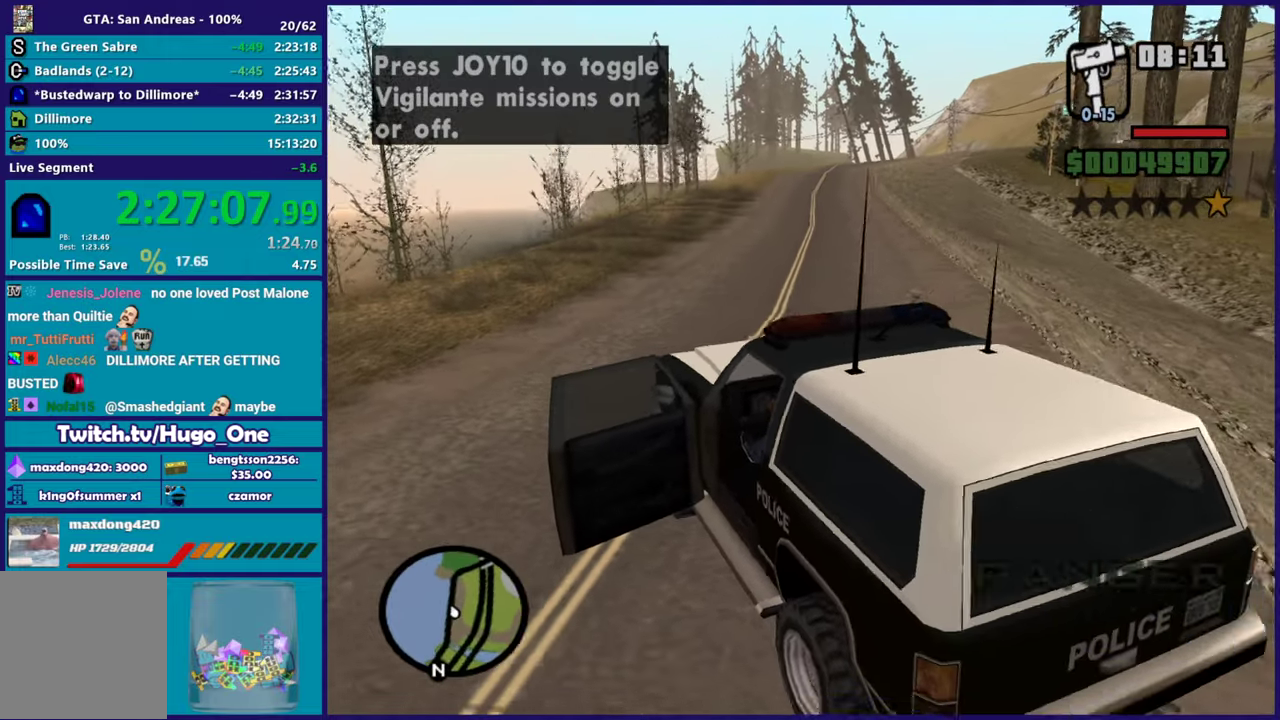
{"buttons": ["A", "L2", "R2"], "left_stick": "center", "right_stick": "center", "events": []}
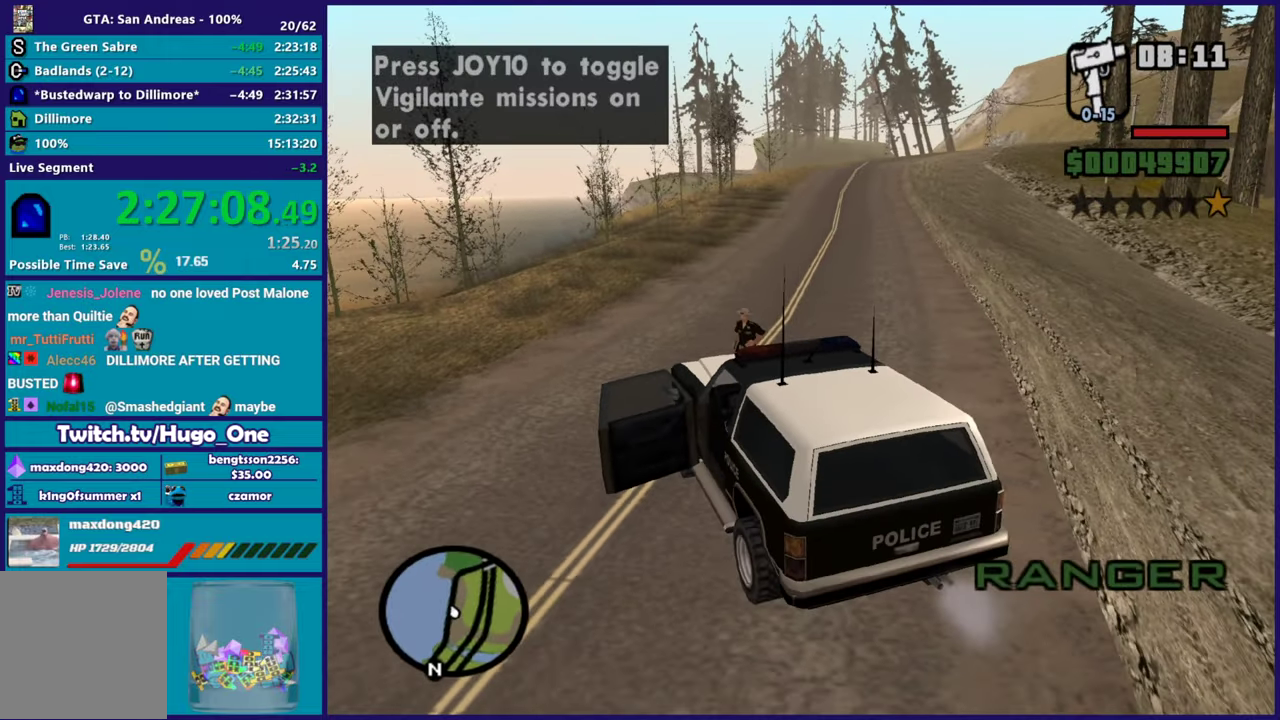
{"buttons": ["A", "L2", "R2"], "left_stick": "center", "right_stick": "center", "events": []}
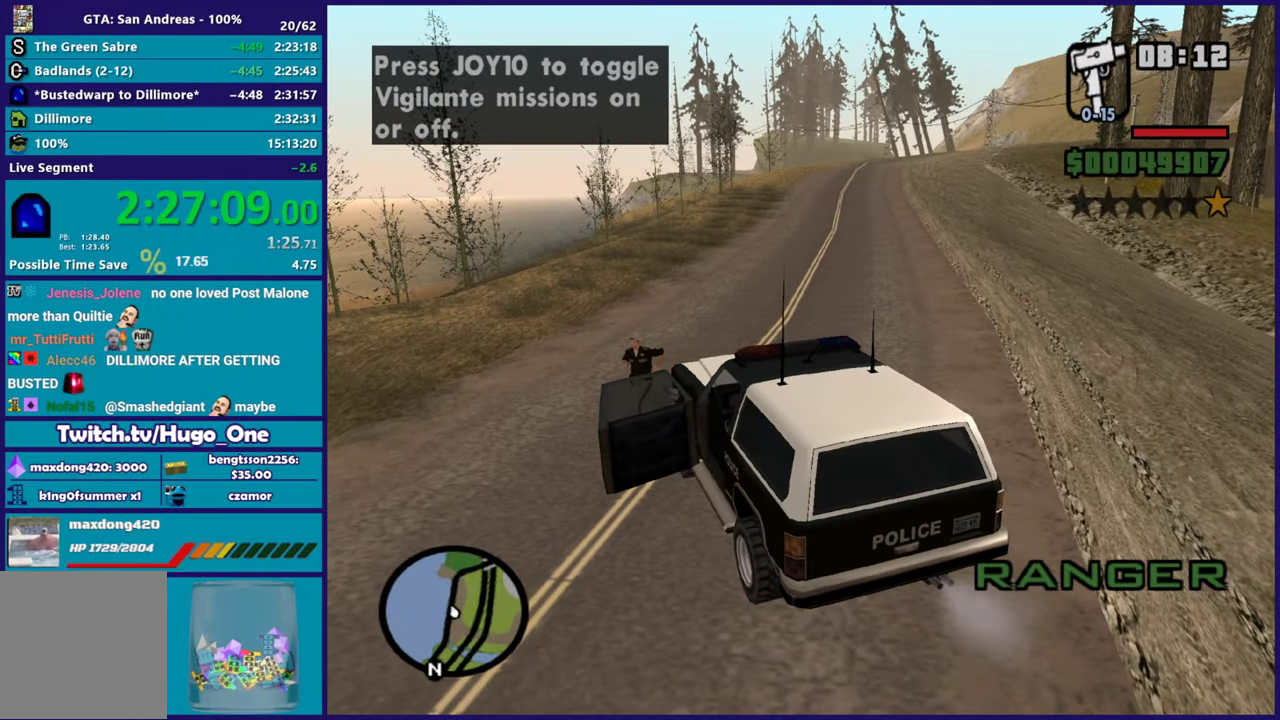
{"buttons": ["A", "L2", "R2"], "left_stick": "center", "right_stick": "center", "events": []}
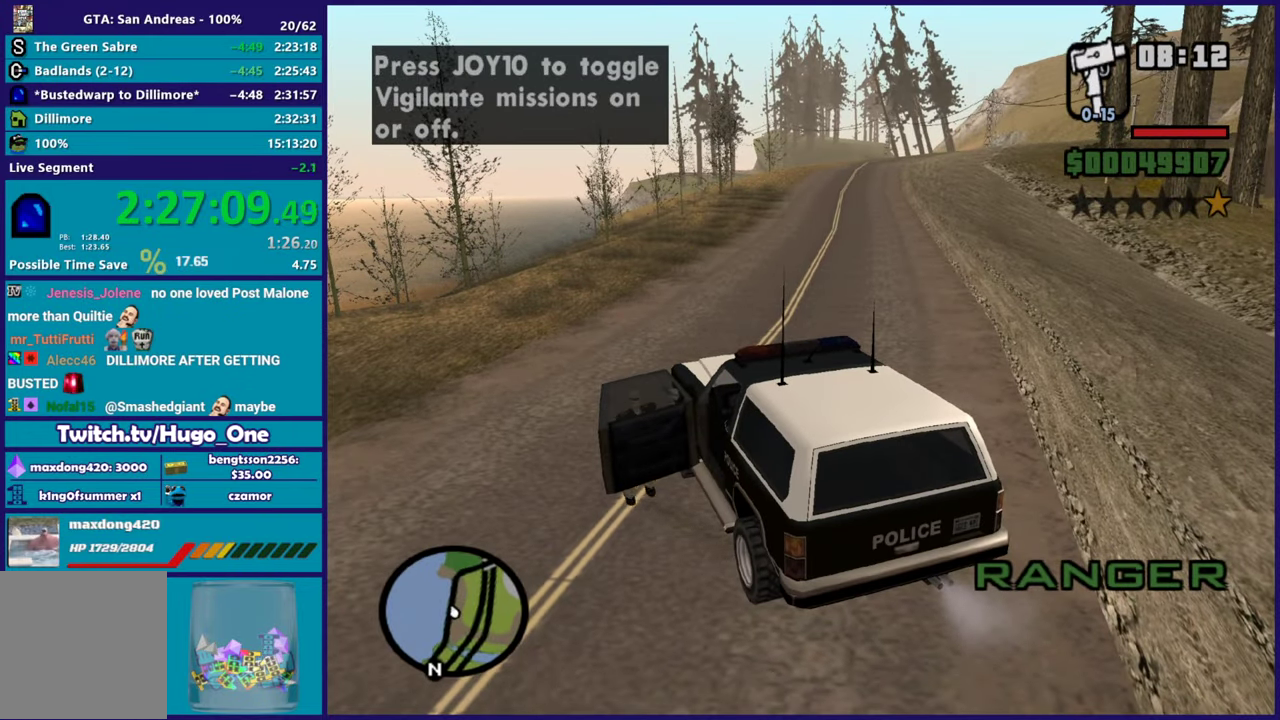
{"buttons": ["A", "L2", "R2"], "left_stick": "center", "right_stick": "center", "events": []}
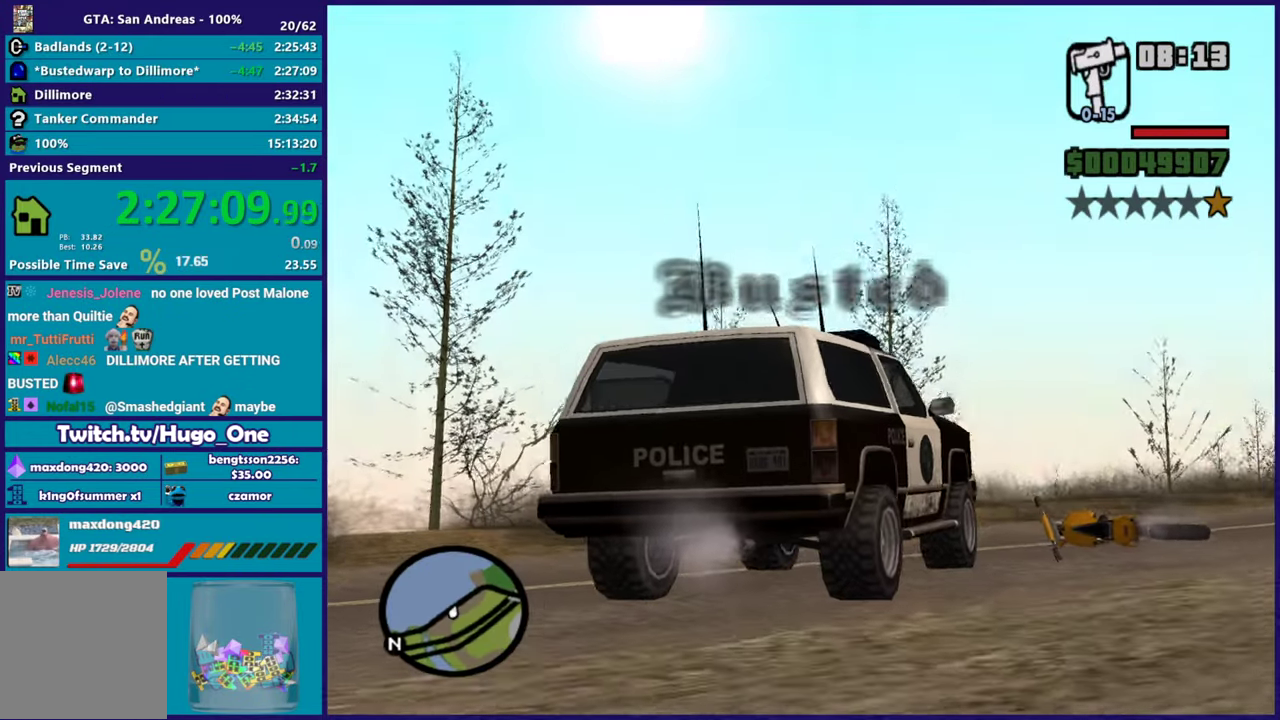
{"buttons": ["A"], "left_stick": "center", "right_stick": "center", "events": [[167, "A", "up"], [167, "R2", "up"], [184, "L2", "up"], [234, "A", "down"], [334, "A", "up"], [434, "A", "down"]]}
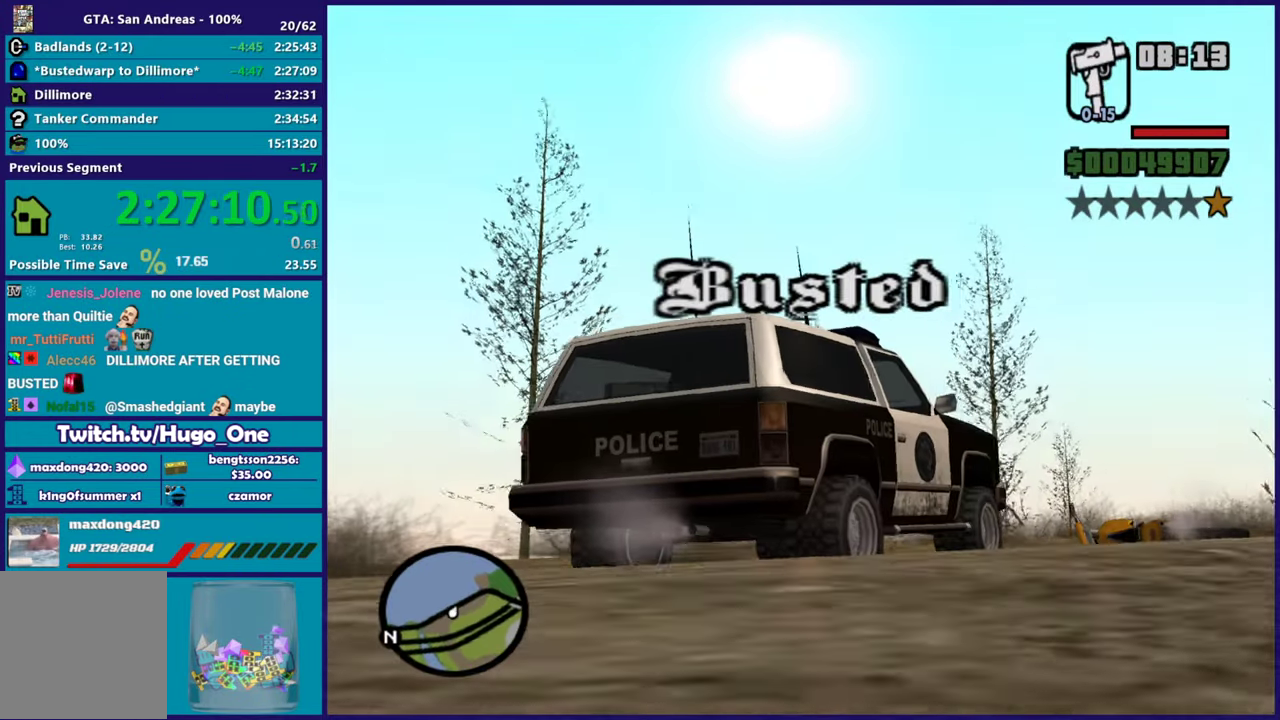
{"buttons": ["A"], "left_stick": "center", "right_stick": "center", "events": [[33, "A", "up"], [117, "A", "down"], [217, "A", "up"], [300, "A", "down"], [400, "A", "up"], [500, "A", "down"]]}
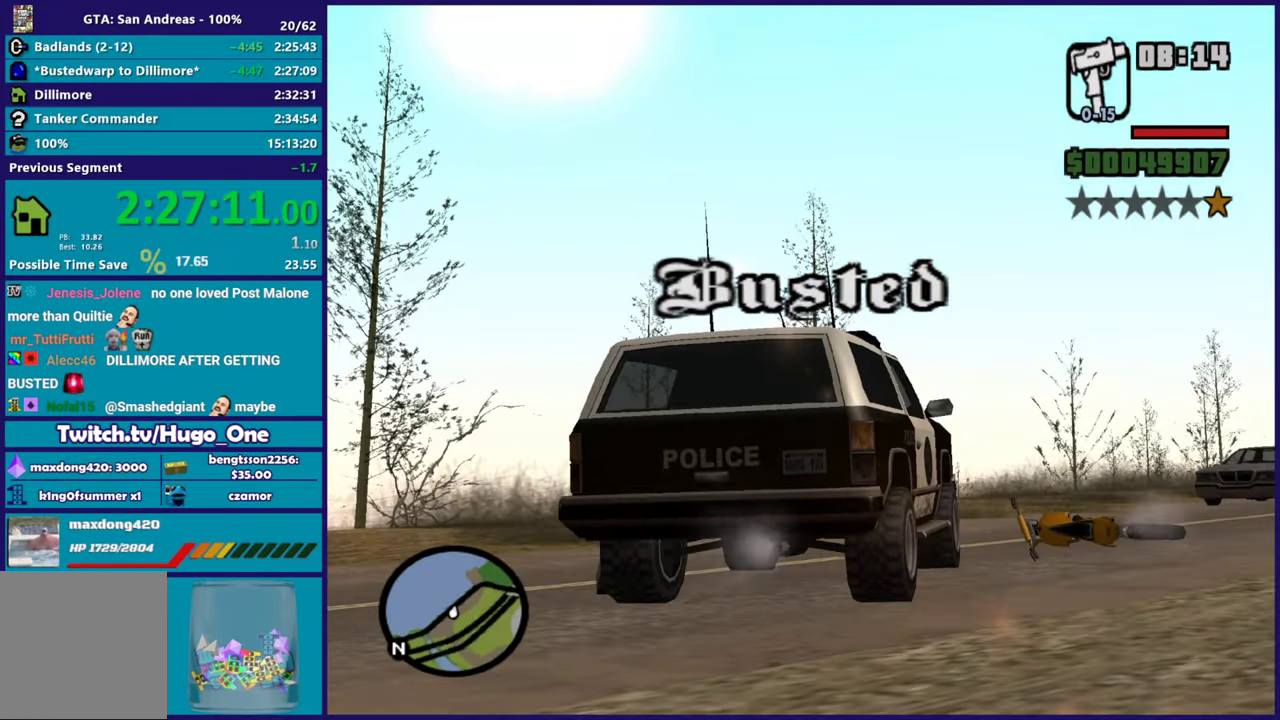
{"buttons": [], "left_stick": "center", "right_stick": "center", "events": [[117, "A", "up"], [201, "A", "down"], [317, "A", "up"]]}
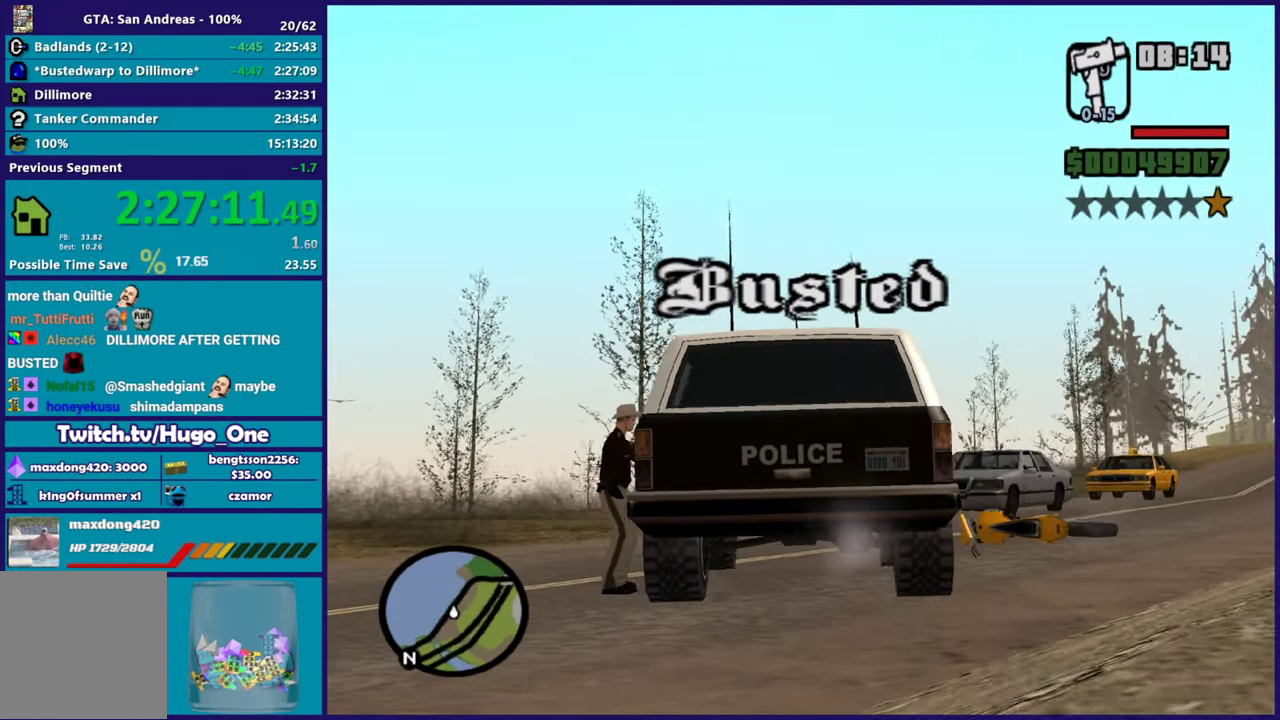
{"buttons": [], "left_stick": "center", "right_stick": "center", "events": [[117, "A", "down"], [283, "A", "up"], [384, "A", "down"], [500, "A", "up"]]}
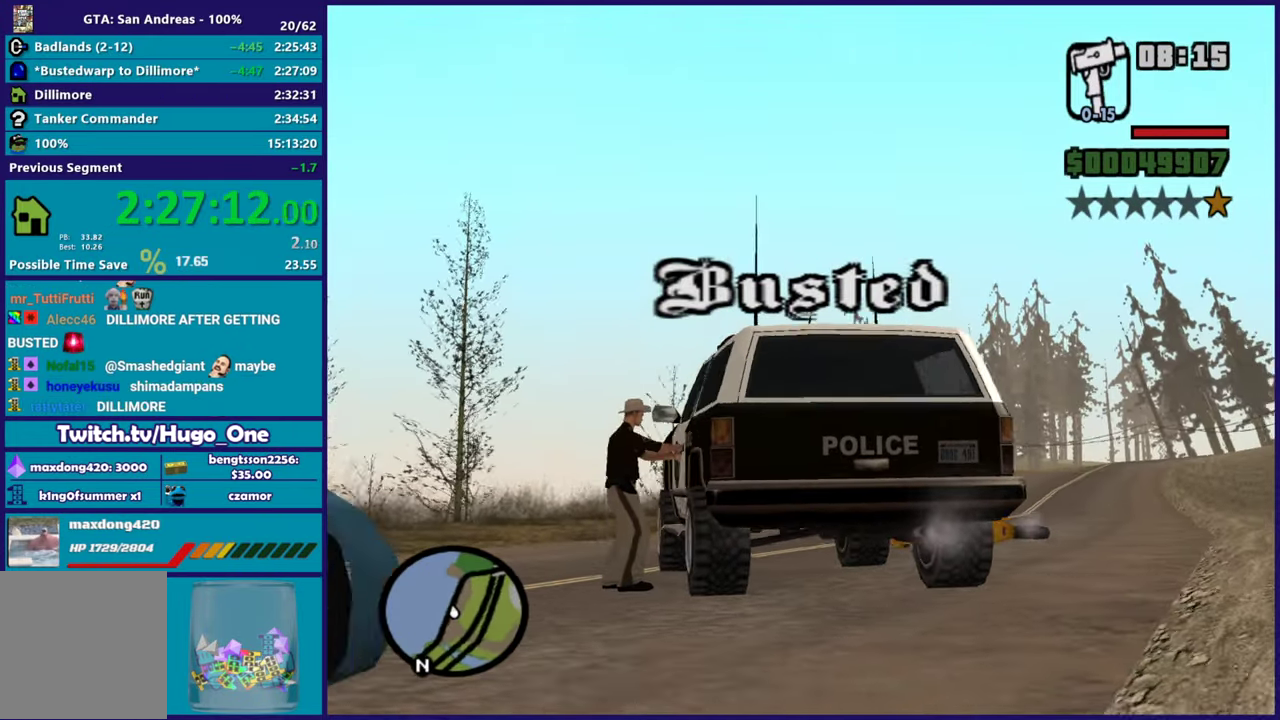
{"buttons": [], "left_stick": "center", "right_stick": "center", "events": [[117, "A", "down"], [234, "A", "up"], [317, "A", "down"], [434, "A", "up"]]}
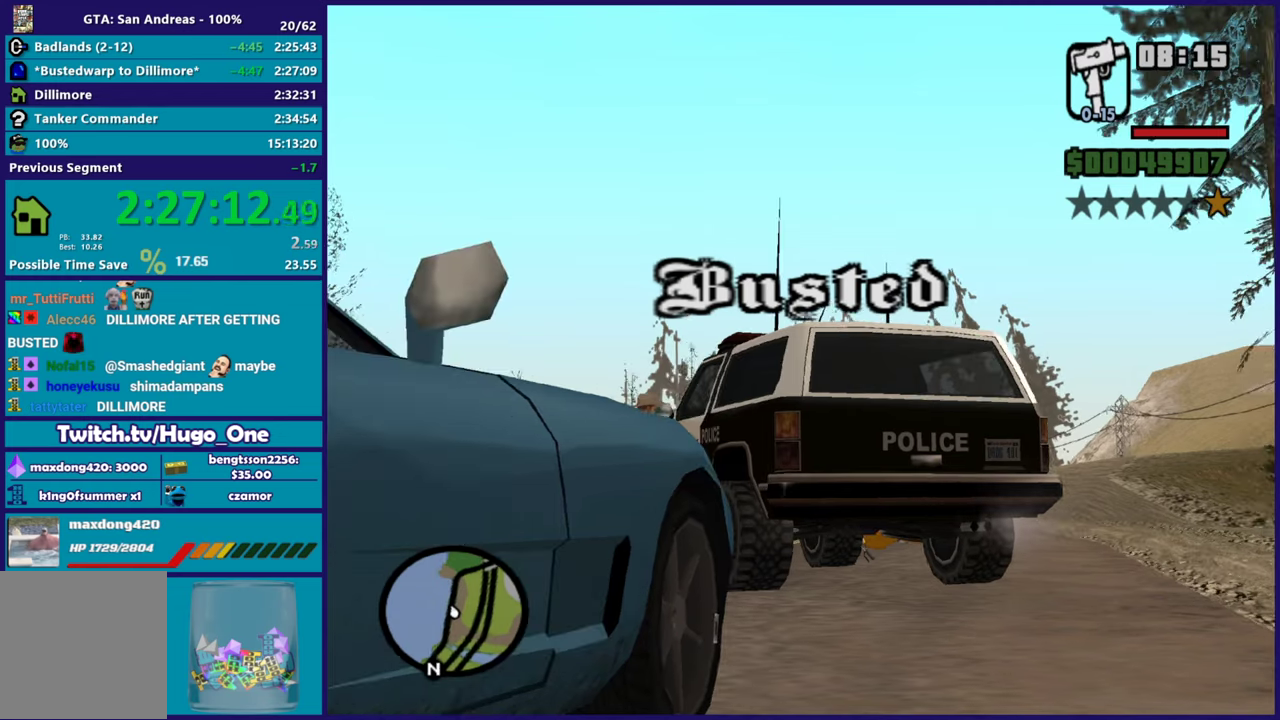
{"buttons": ["A"], "left_stick": "center", "right_stick": "center", "events": [[67, "A", "down"], [167, "A", "up"], [267, "A", "down"], [417, "A", "up"], [484, "A", "down"]]}
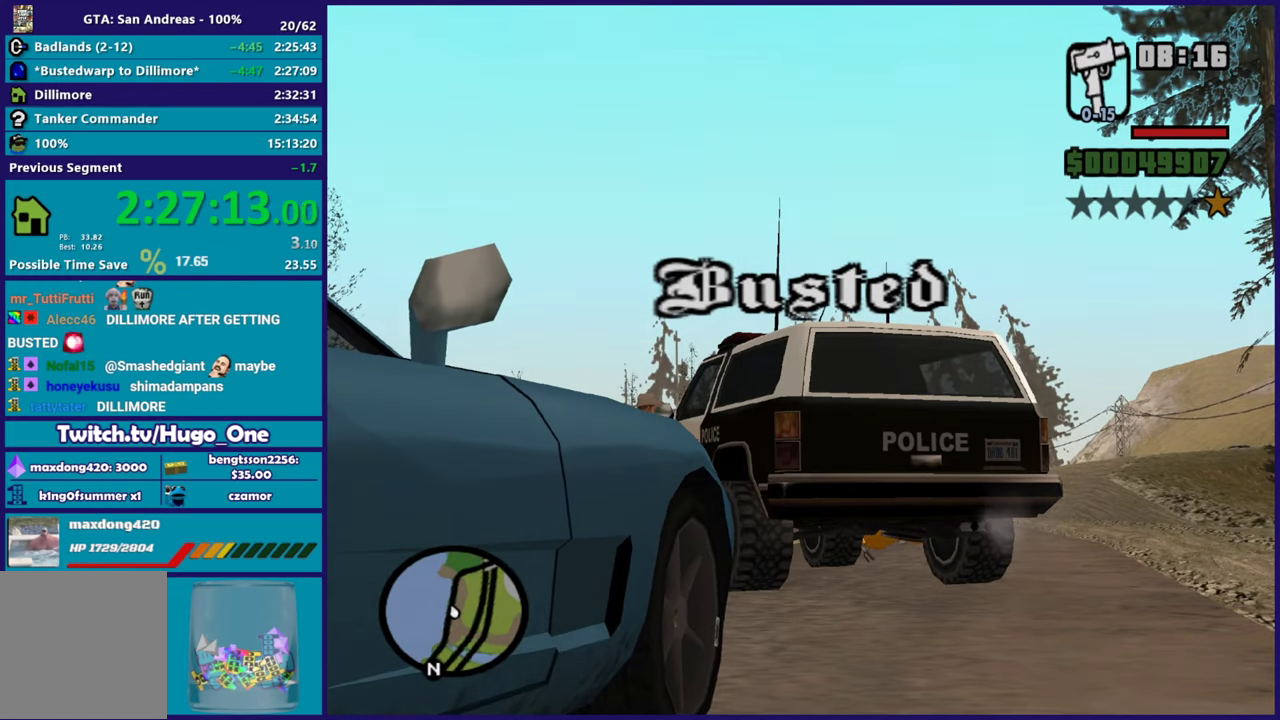
{"buttons": [], "left_stick": "center", "right_stick": "center", "events": [[84, "A", "up"], [234, "A", "down"], [317, "A", "up"]]}
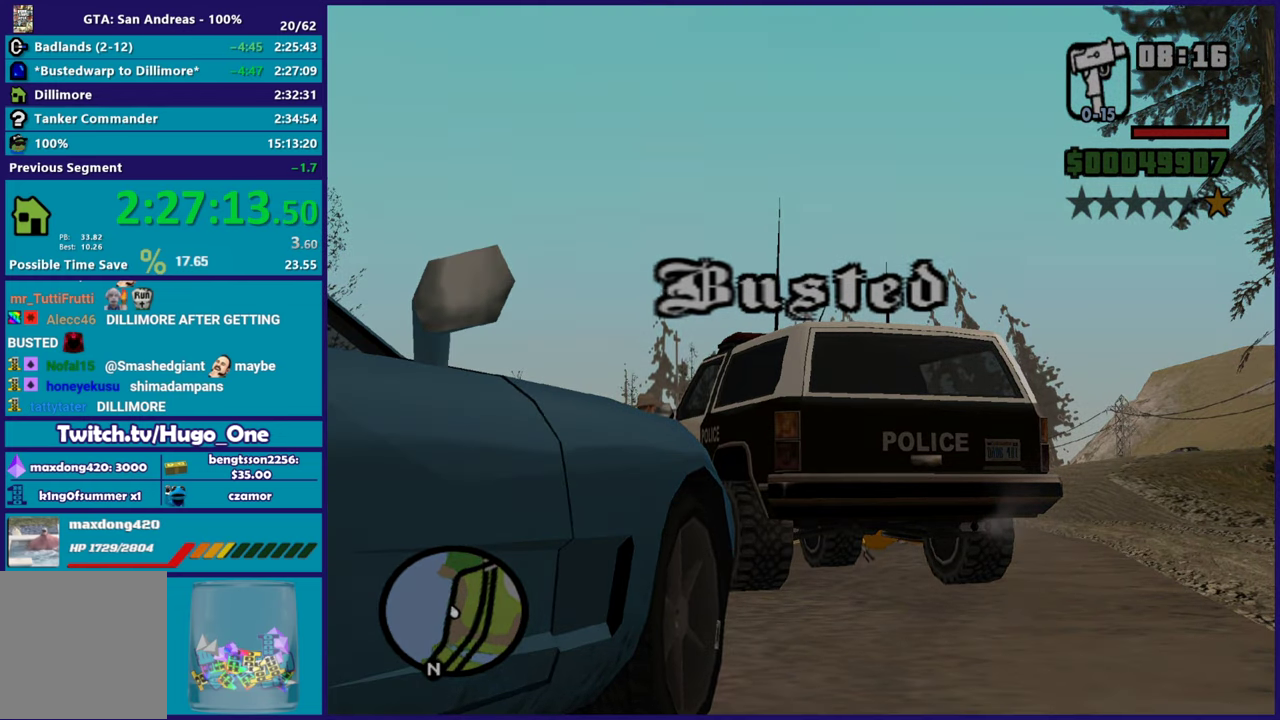
{"buttons": [], "left_stick": "center", "right_stick": "center", "events": []}
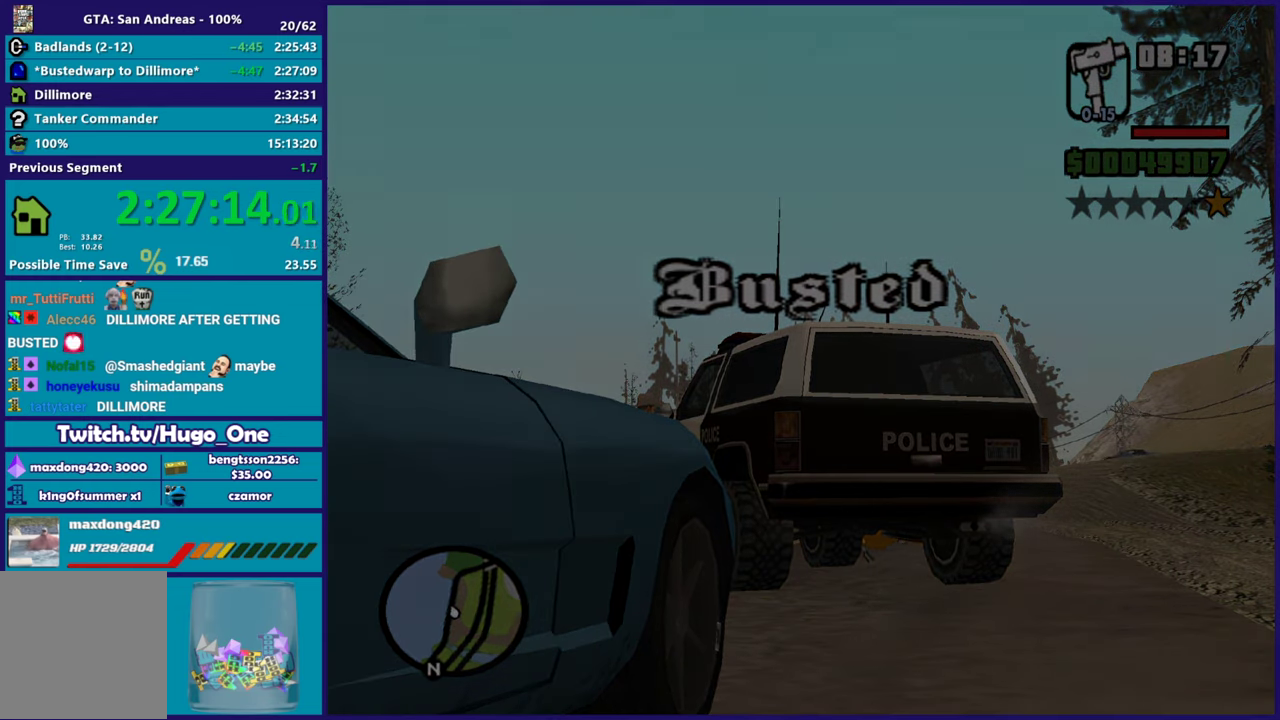
{"buttons": ["A"], "left_stick": "center", "right_stick": "center", "events": [[167, "A", "down"], [301, "A", "up"], [434, "A", "down"]]}
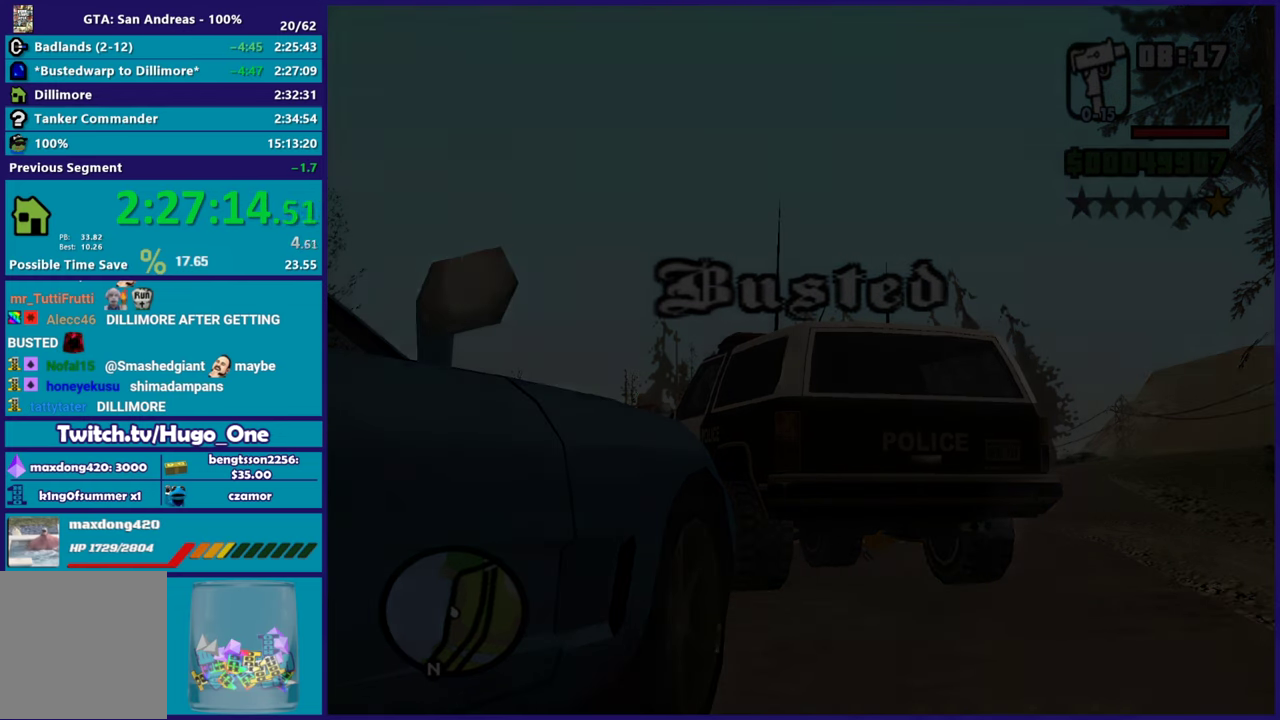
{"buttons": [], "left_stick": "center", "right_stick": "center", "events": [[17, "A", "up"], [150, "A", "down"], [250, "A", "up"], [334, "A", "down"], [450, "A", "up"]]}
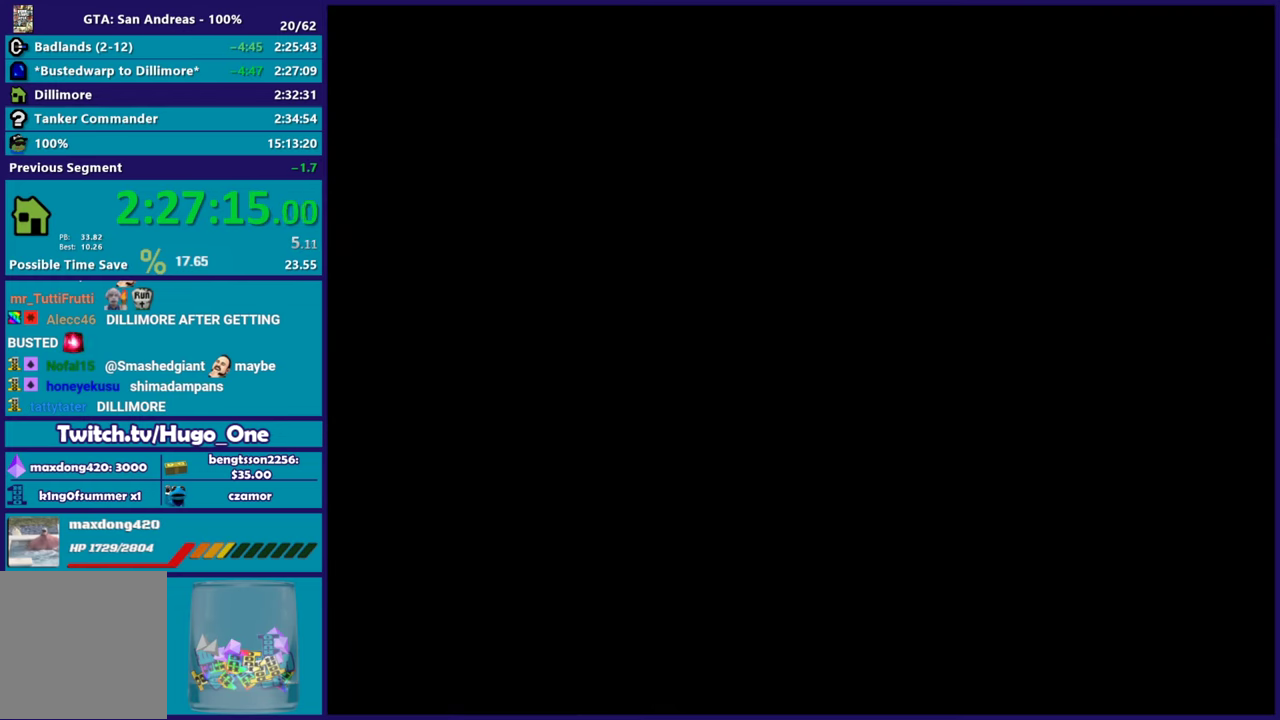
{"buttons": ["A"], "left_stick": "up", "right_stick": "center", "events": [[34, "A", "down"], [150, "A", "up"], [217, "A", "down"], [384, "A", "up"], [401, "left_stick", "up"], [467, "A", "down"]]}
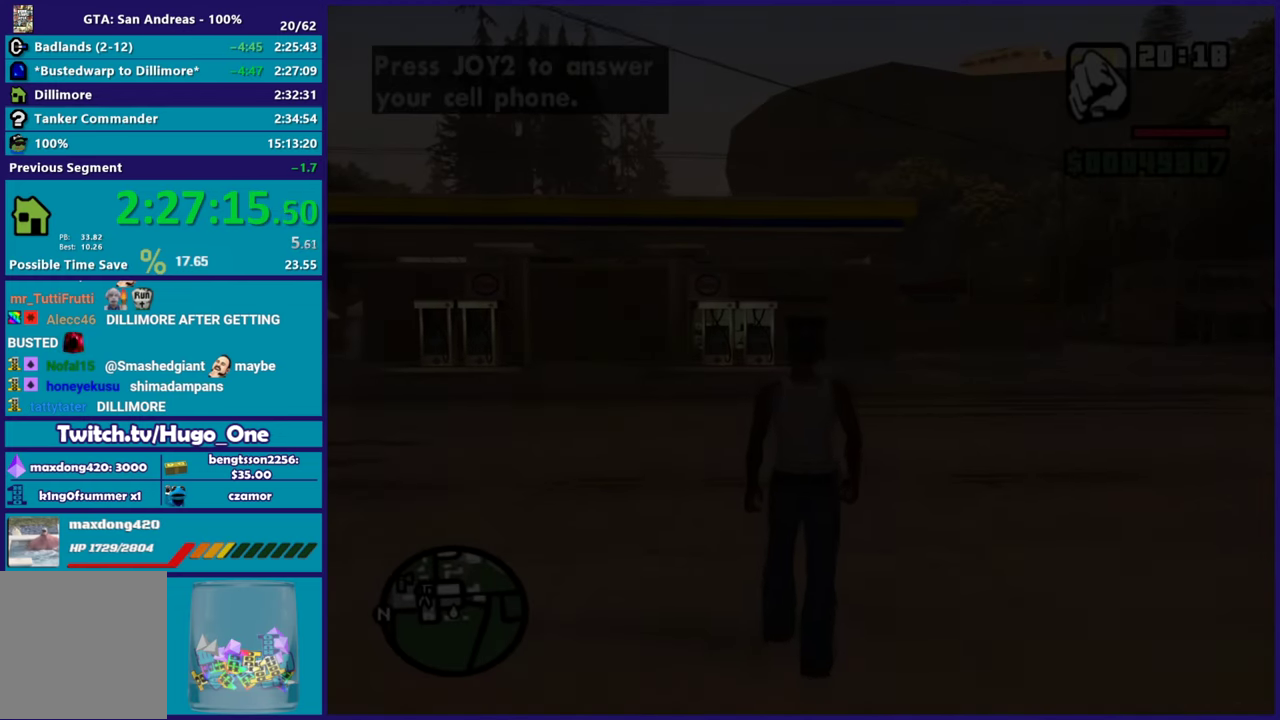
{"buttons": [], "left_stick": "up", "right_stick": "center", "events": [[83, "A", "up"], [150, "A", "down"], [283, "A", "up"], [350, "A", "down"], [467, "A", "up"]]}